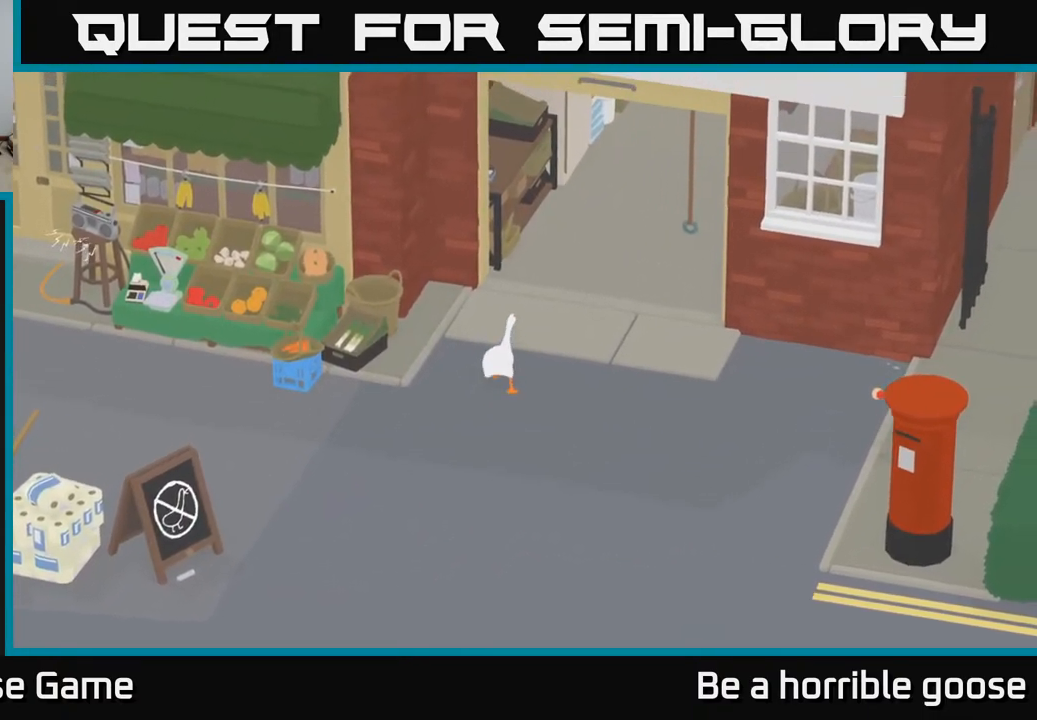
Gameplay with a controller (Xbox layout); each line is a JSON object with the inputs held at the frame after it. "events" lists button and stick changes between this image and that frame as [ms after this image, input, new state], when the widget could be followed in between.
{"buttons": ["A"], "left_stick": "up", "right_stick": "center", "events": [[100, "A", "down"]]}
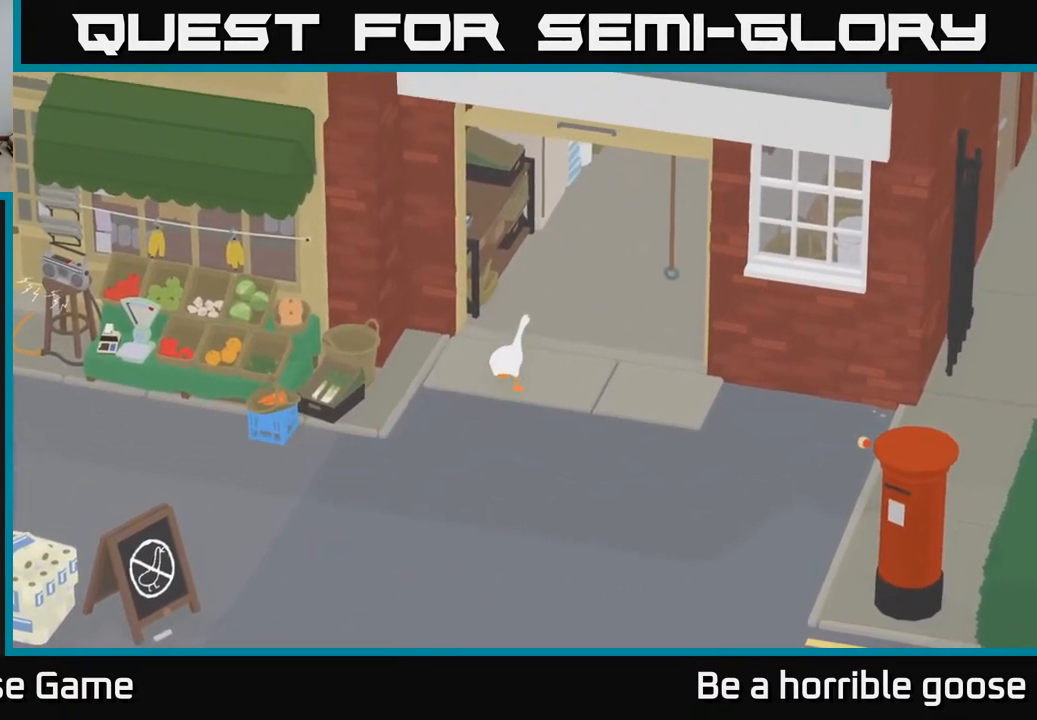
{"buttons": ["A"], "left_stick": "up", "right_stick": "center", "events": []}
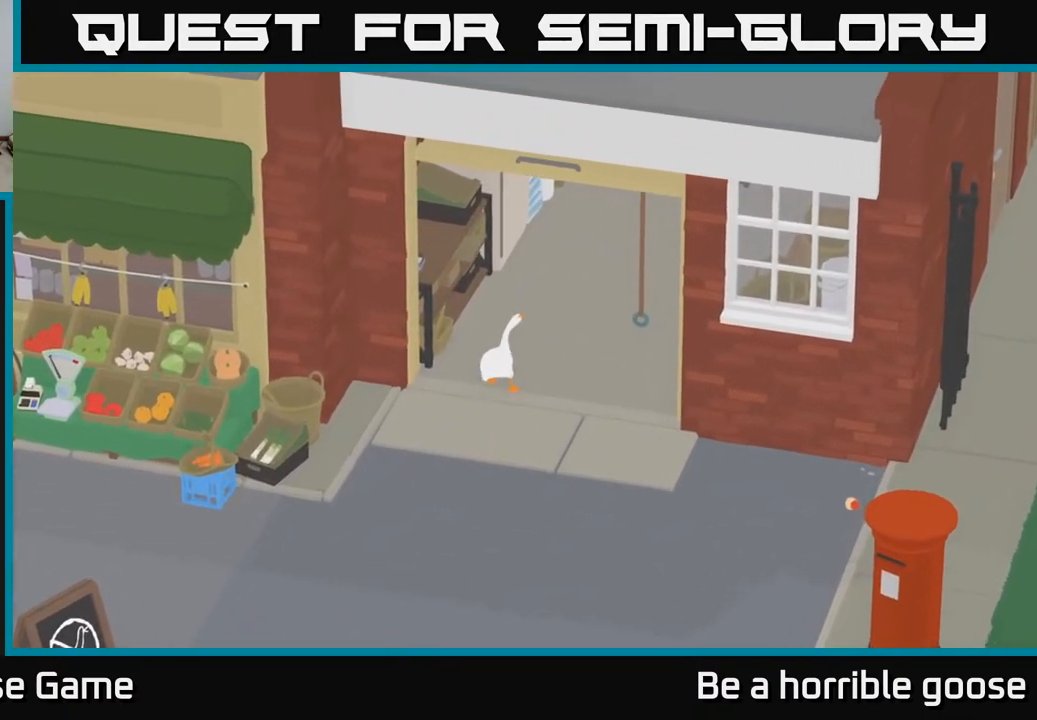
{"buttons": [], "left_stick": "up", "right_stick": "center", "events": [[200, "A", "up"]]}
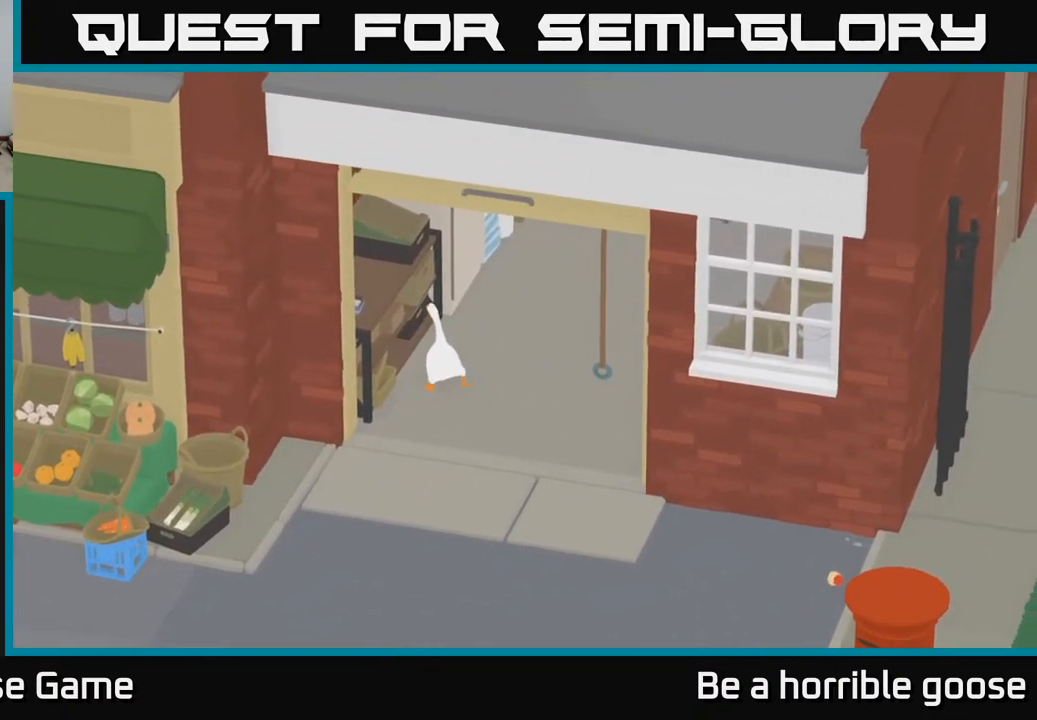
{"buttons": ["X"], "left_stick": "center", "right_stick": "center", "events": [[133, "left_stick", "up-left"], [267, "left_stick", "center"], [400, "X", "down"]]}
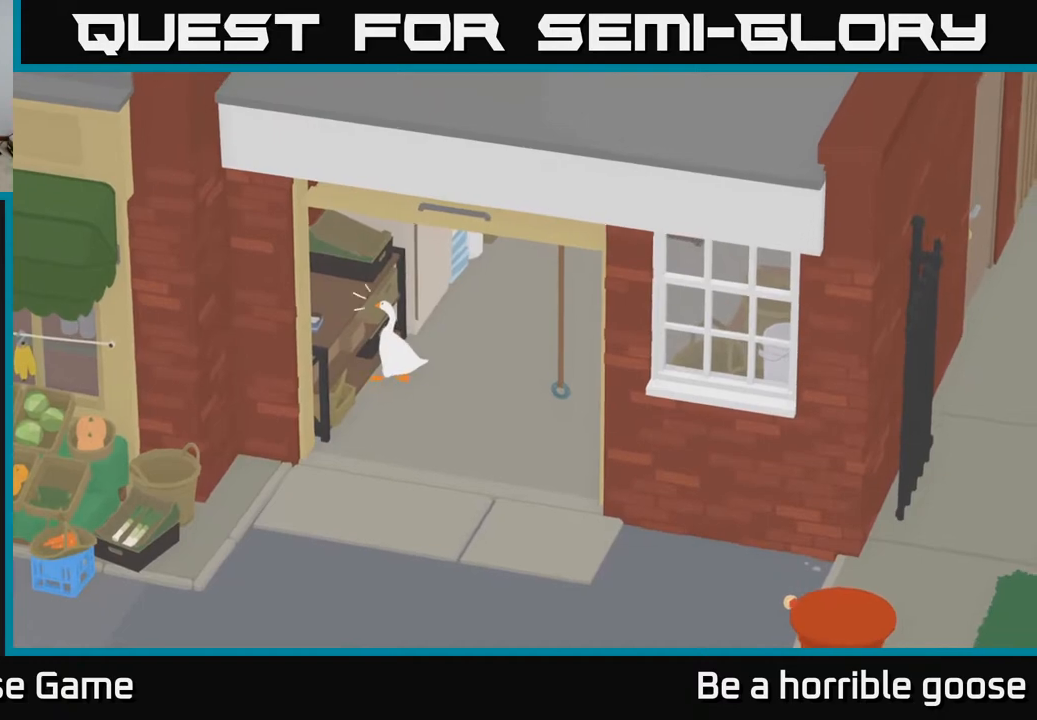
{"buttons": [], "left_stick": "left", "right_stick": "center", "events": [[100, "X", "up"], [250, "left_stick", "left"]]}
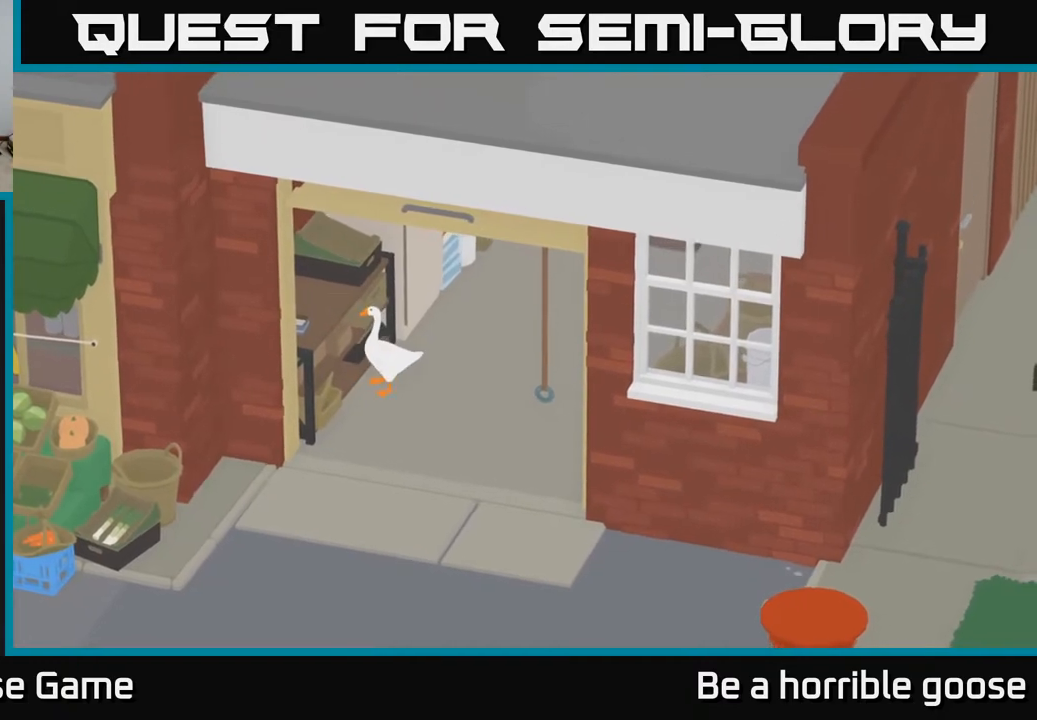
{"buttons": ["B"], "left_stick": "left", "right_stick": "center", "events": [[433, "B", "down"]]}
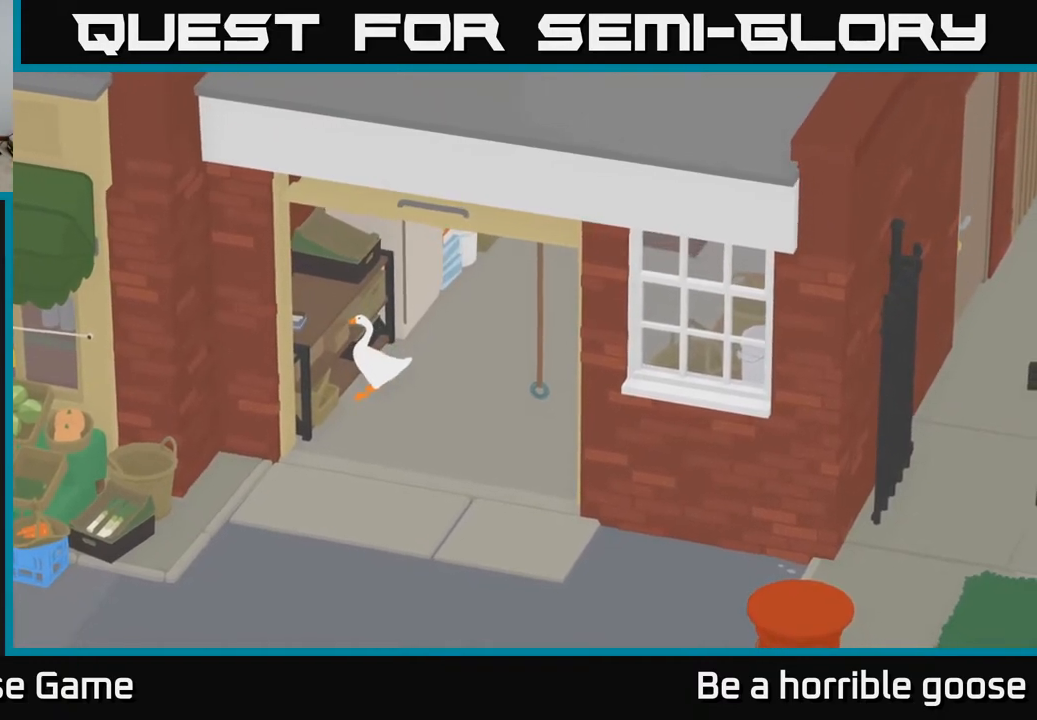
{"buttons": ["L2"], "left_stick": "center", "right_stick": "center", "events": [[83, "B", "up"], [200, "B", "down"], [317, "B", "up"], [317, "left_stick", "center"], [433, "L2", "down"]]}
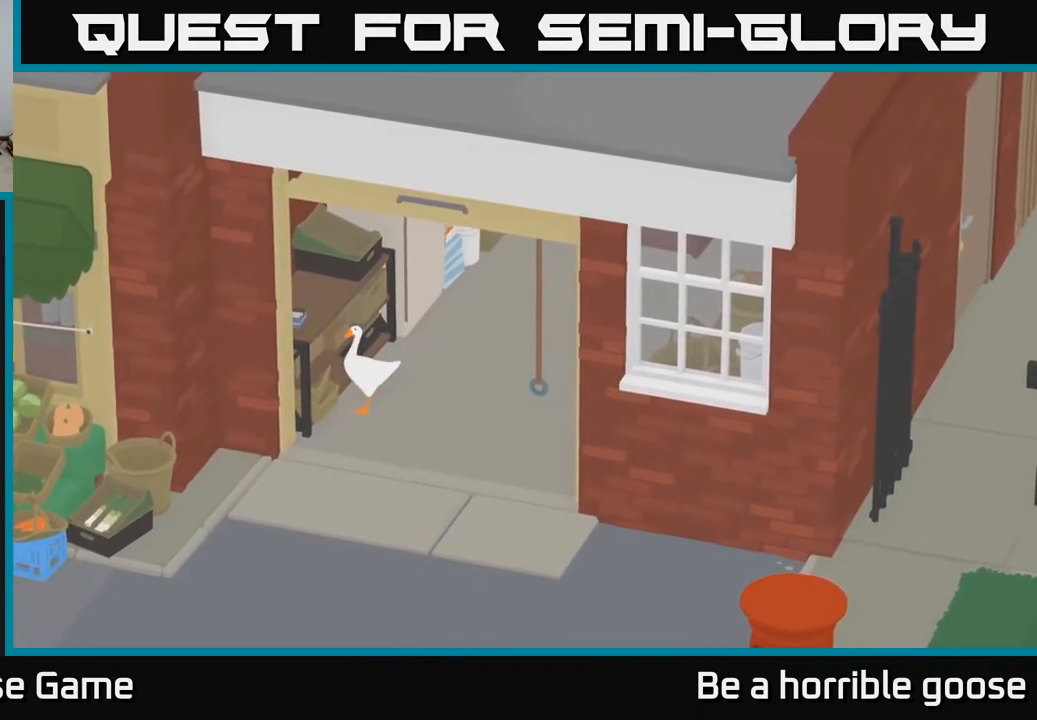
{"buttons": ["B", "L2"], "left_stick": "up", "right_stick": "center", "events": [[133, "B", "down"], [300, "B", "up"], [333, "left_stick", "up"], [450, "B", "down"]]}
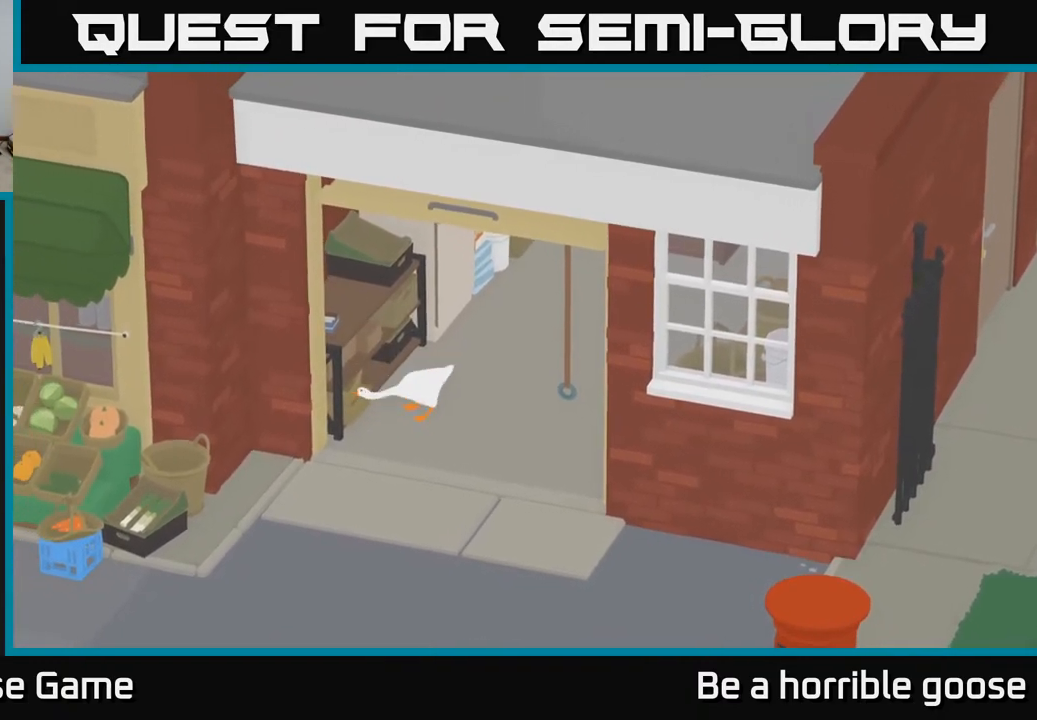
{"buttons": ["L2"], "left_stick": "up", "right_stick": "center", "events": [[67, "B", "up"], [167, "B", "down"], [283, "B", "up"], [383, "B", "down"], [483, "B", "up"]]}
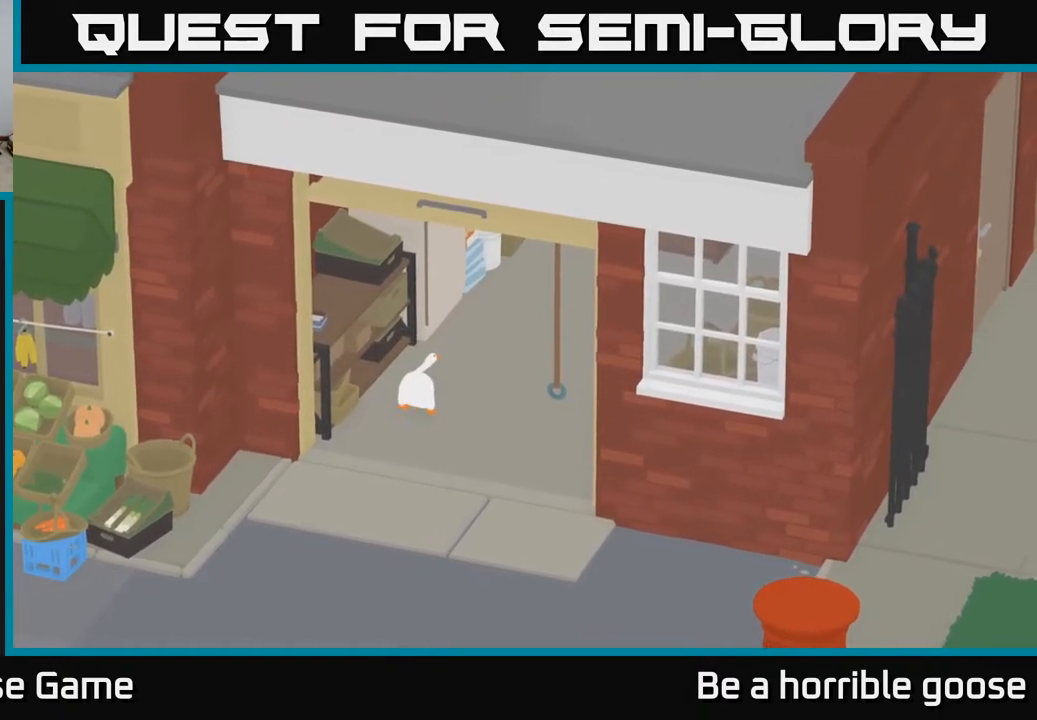
{"buttons": ["A", "L2"], "left_stick": "up", "right_stick": "center", "events": [[117, "A", "down"]]}
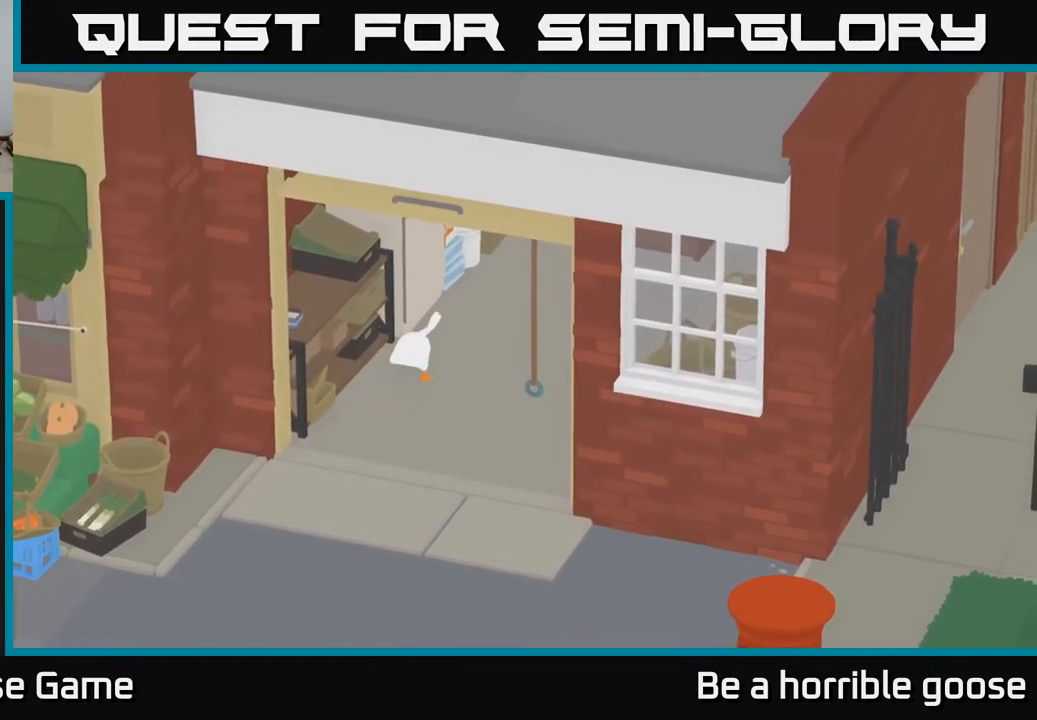
{"buttons": ["A", "L2"], "left_stick": "up", "right_stick": "center", "events": []}
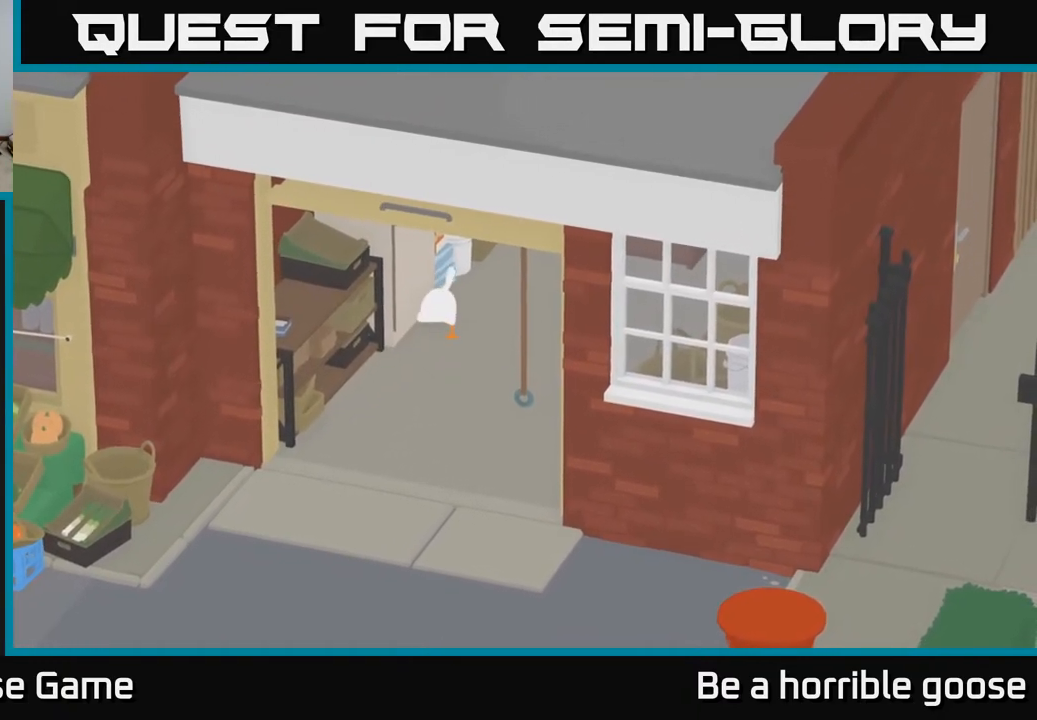
{"buttons": ["L2"], "left_stick": "up-left", "right_stick": "center", "events": [[50, "A", "up"], [100, "B", "down"], [217, "B", "up"], [317, "B", "down"], [333, "left_stick", "up-left"], [450, "B", "up"]]}
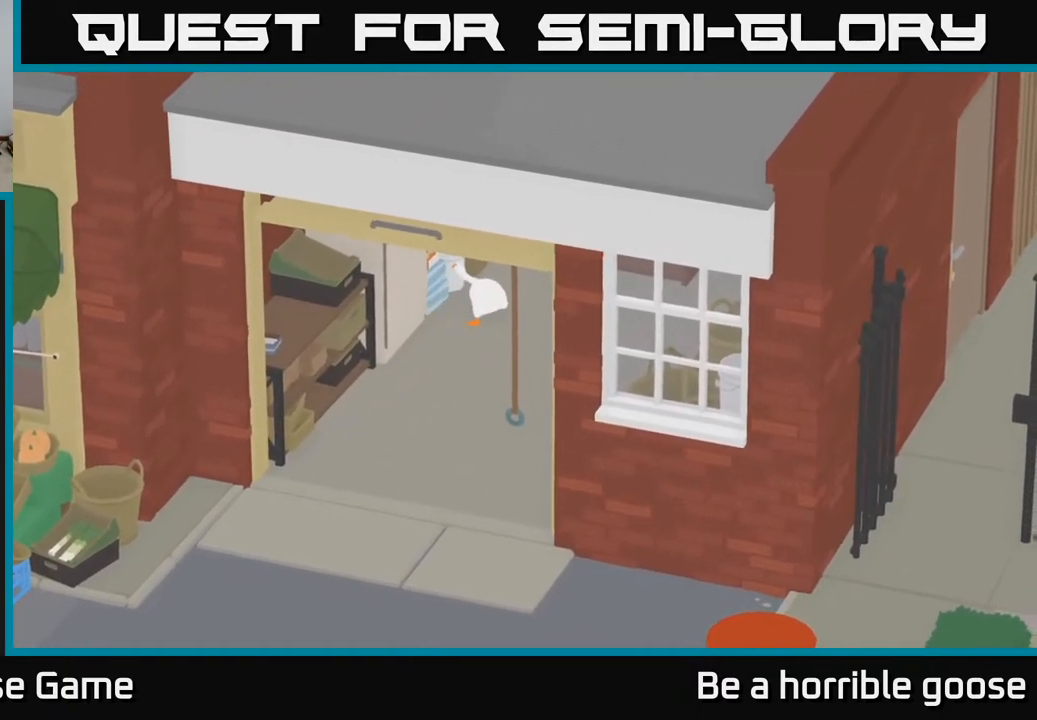
{"buttons": ["B"], "left_stick": "up", "right_stick": "center", "events": [[33, "B", "down"], [150, "B", "up"], [233, "left_stick", "up"], [300, "L2", "up"], [400, "B", "down"]]}
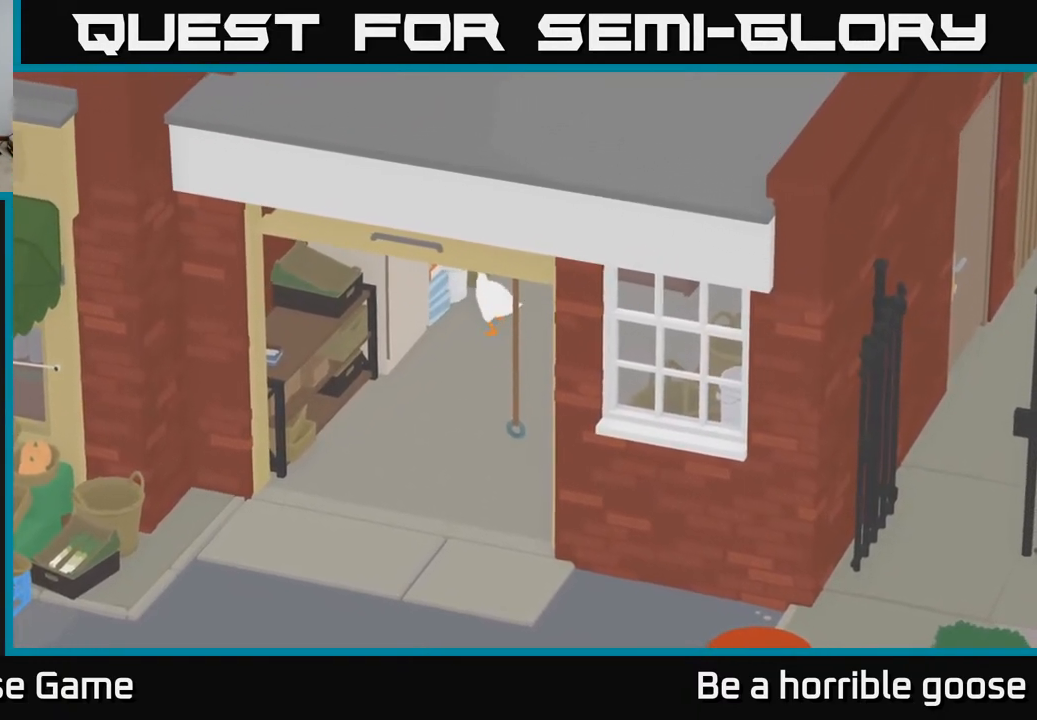
{"buttons": [], "left_stick": "up", "right_stick": "center", "events": [[17, "B", "up"], [117, "B", "down"], [233, "B", "up"], [333, "B", "down"], [450, "B", "up"]]}
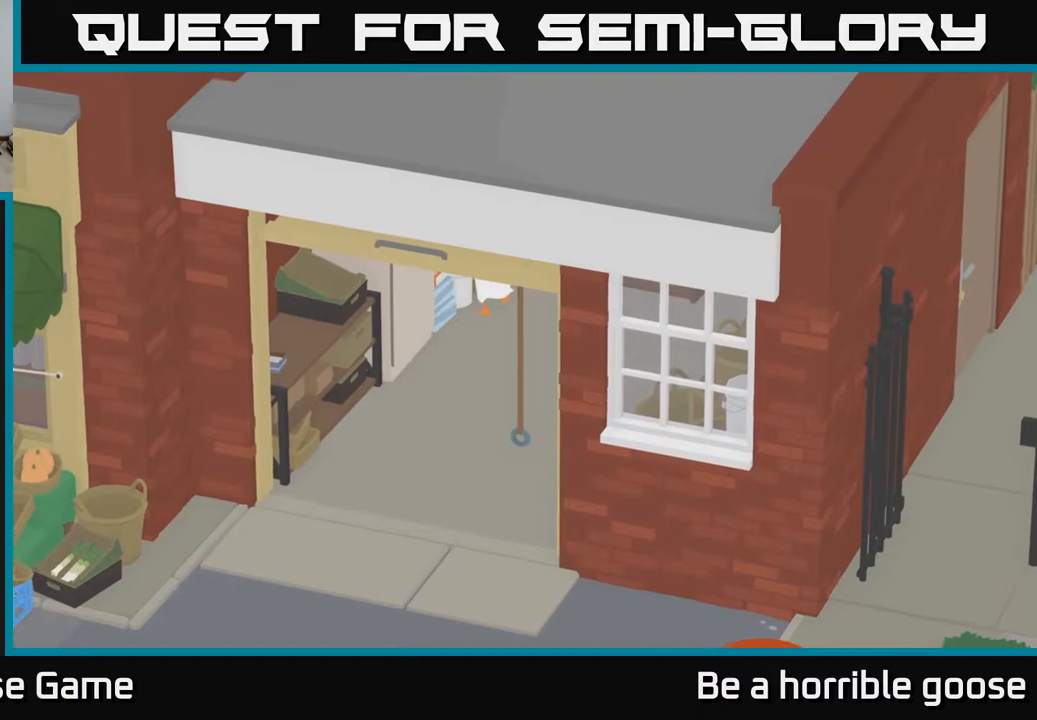
{"buttons": ["B"], "left_stick": "down-right", "right_stick": "center", "events": [[33, "B", "down"], [83, "left_stick", "up-right"], [150, "B", "up"], [233, "B", "down"], [267, "left_stick", "right"], [350, "B", "up"], [400, "left_stick", "down-right"], [450, "B", "down"]]}
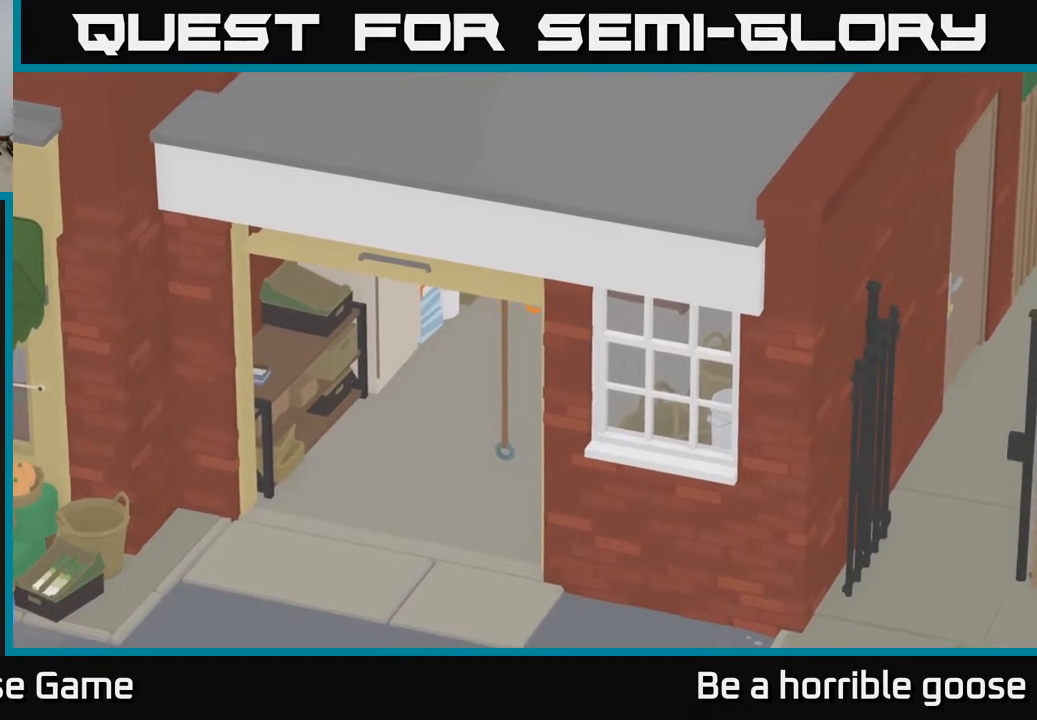
{"buttons": ["A"], "left_stick": "down-right", "right_stick": "center", "events": [[67, "B", "up"], [200, "A", "down"]]}
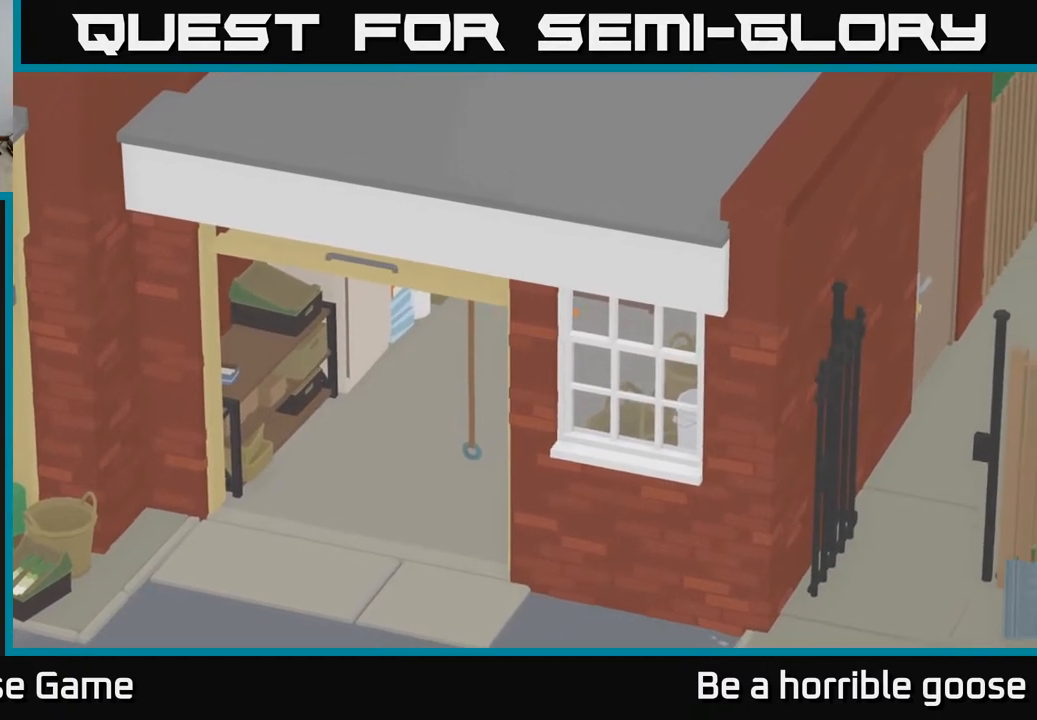
{"buttons": ["A"], "left_stick": "down", "right_stick": "center", "events": [[33, "left_stick", "down"]]}
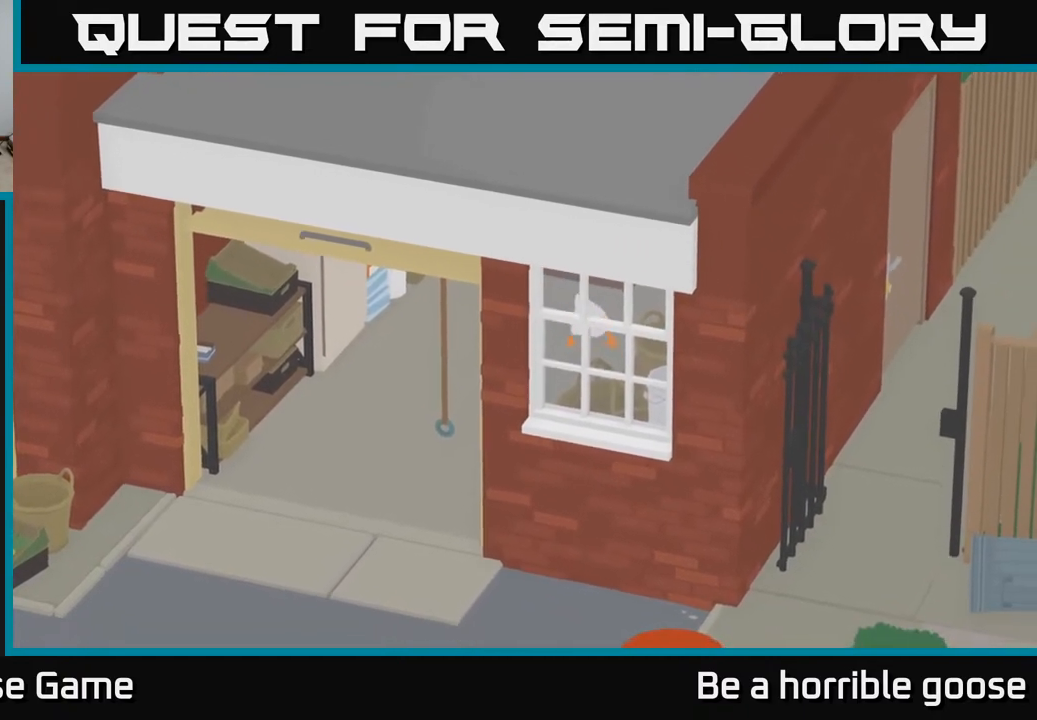
{"buttons": ["A"], "left_stick": "down-left", "right_stick": "center", "events": [[17, "left_stick", "down-left"]]}
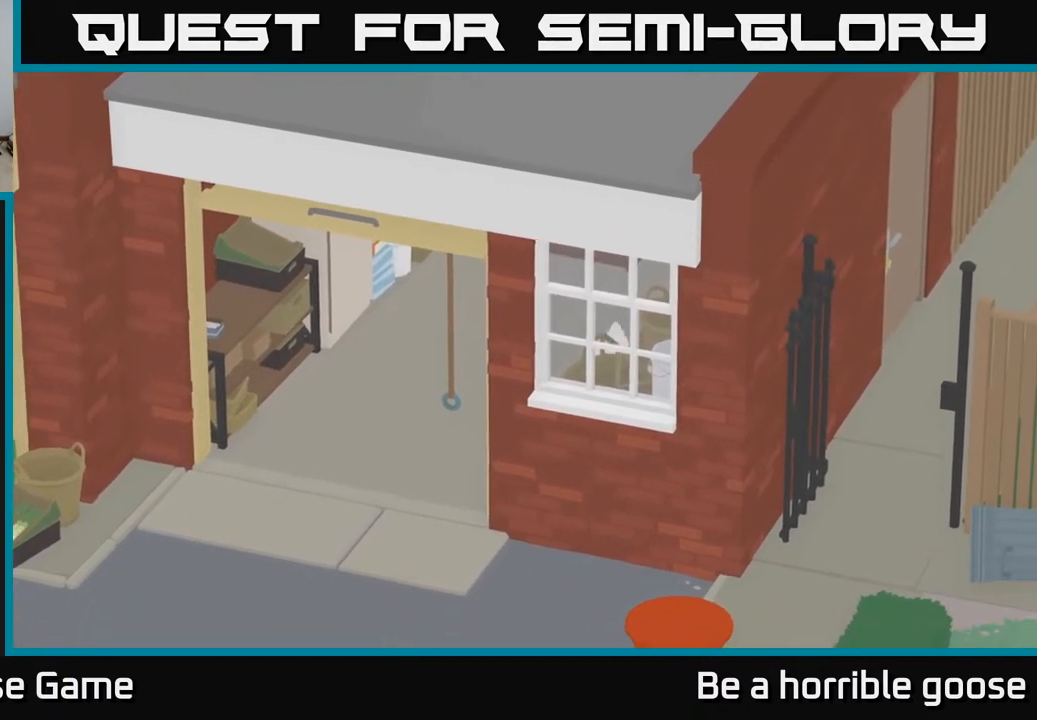
{"buttons": ["A"], "left_stick": "down-left", "right_stick": "center", "events": []}
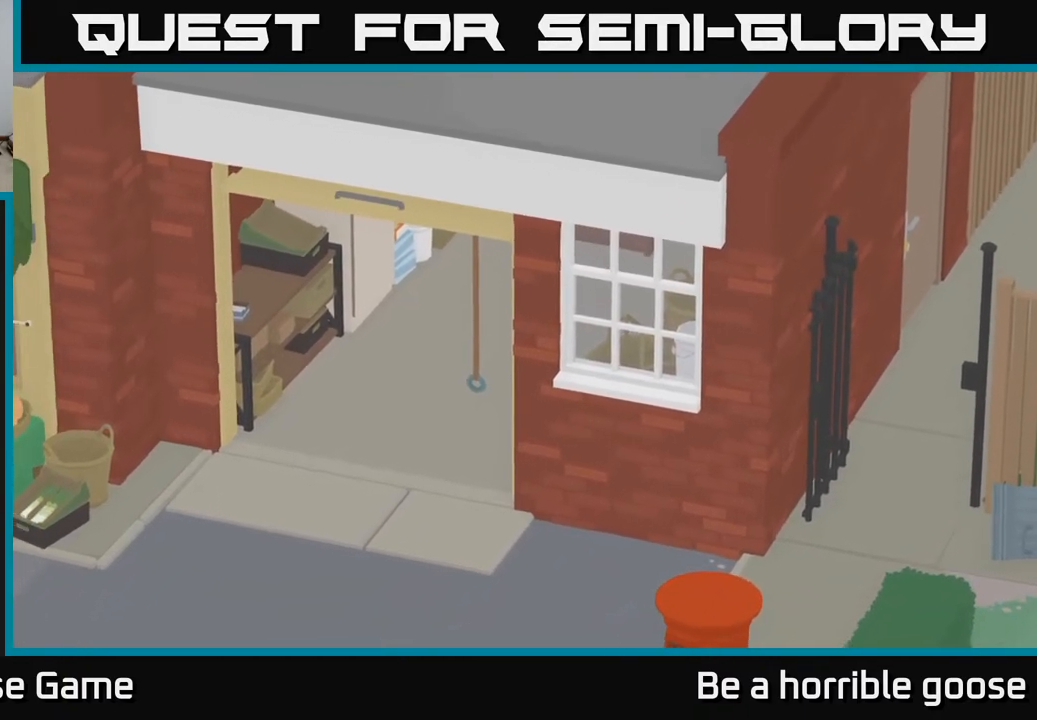
{"buttons": ["A"], "left_stick": "down-left", "right_stick": "center", "events": [[83, "left_stick", "down"], [300, "left_stick", "down-left"]]}
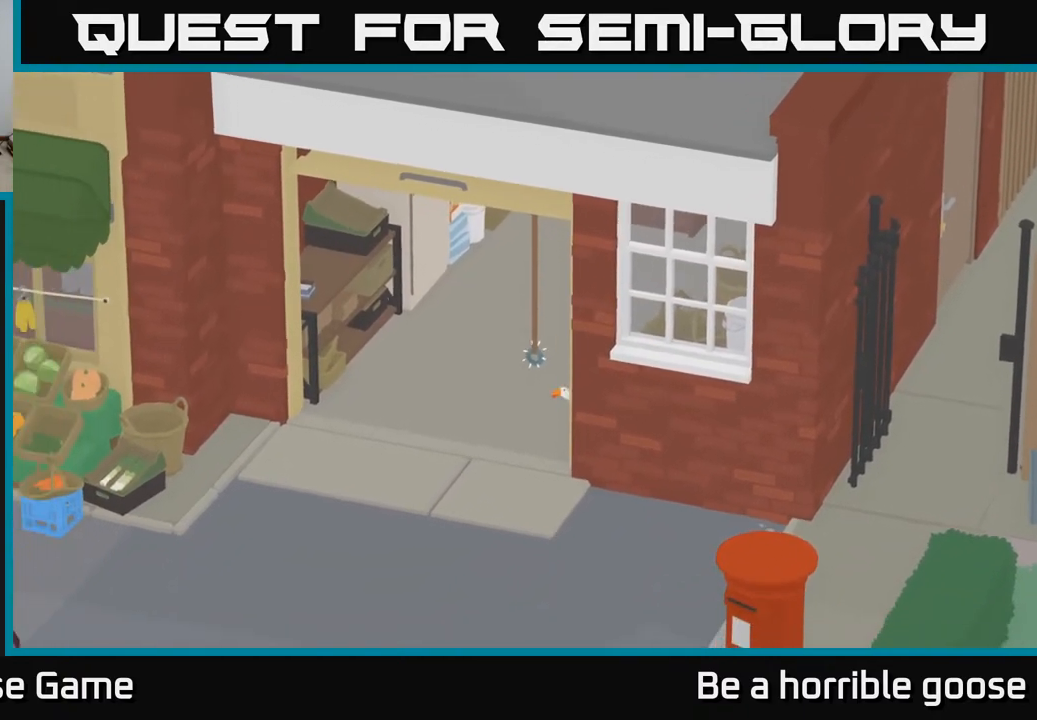
{"buttons": [], "left_stick": "down", "right_stick": "center", "events": [[67, "left_stick", "down"], [383, "A", "up"]]}
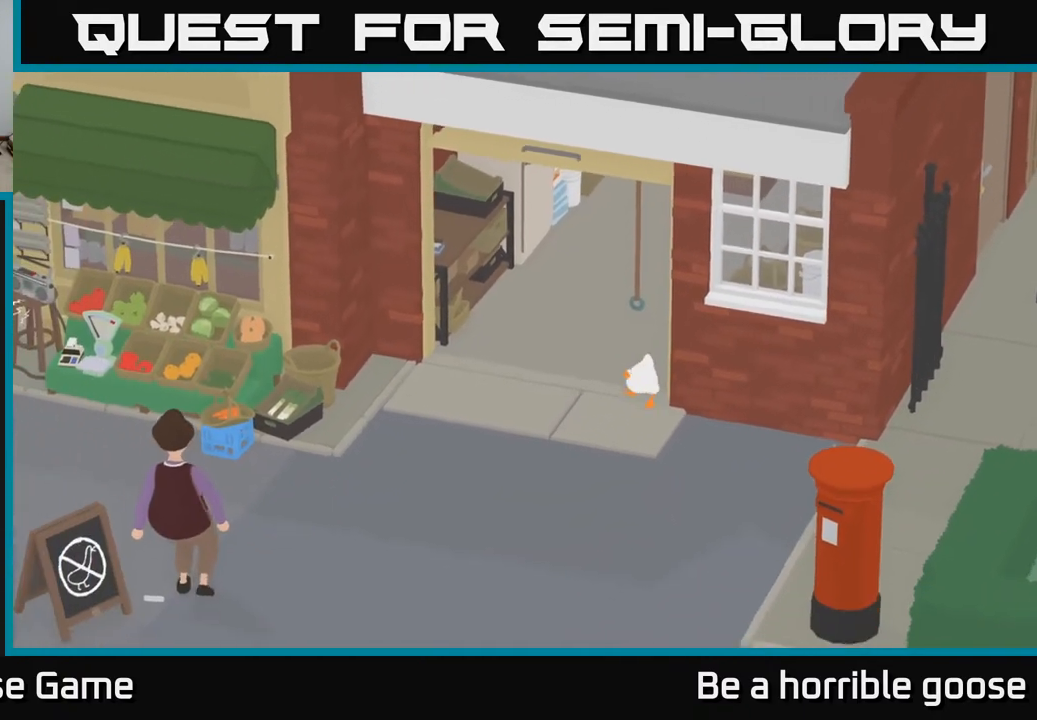
{"buttons": [], "left_stick": "down", "right_stick": "center", "events": []}
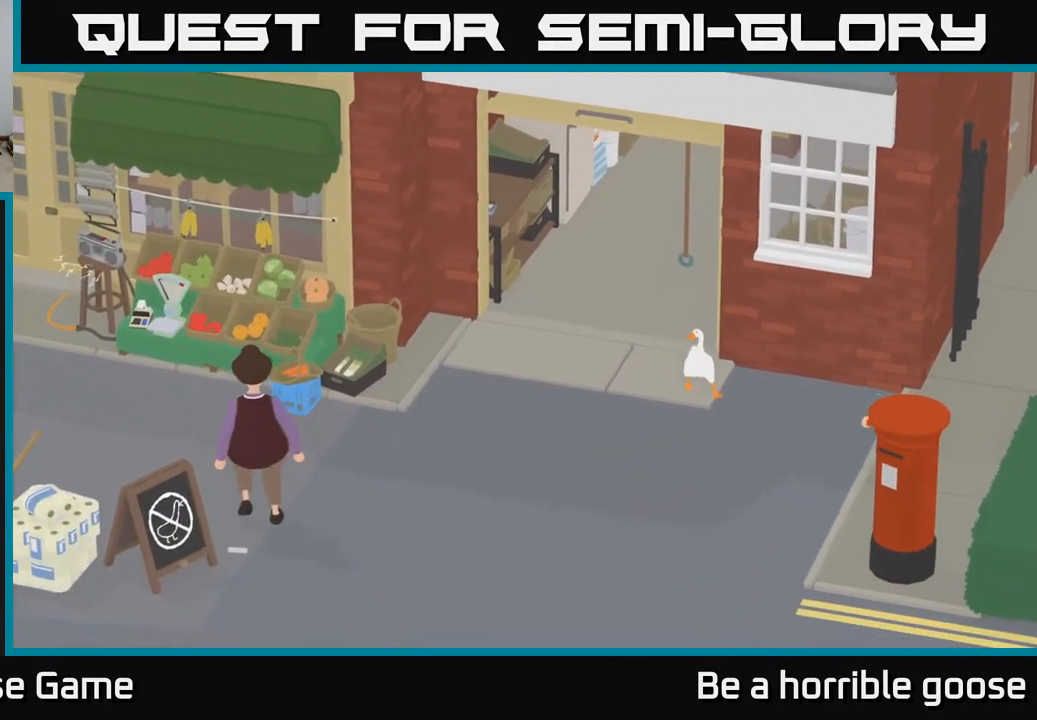
{"buttons": ["X"], "left_stick": "down-left", "right_stick": "center", "events": [[333, "left_stick", "down-left"], [483, "X", "down"]]}
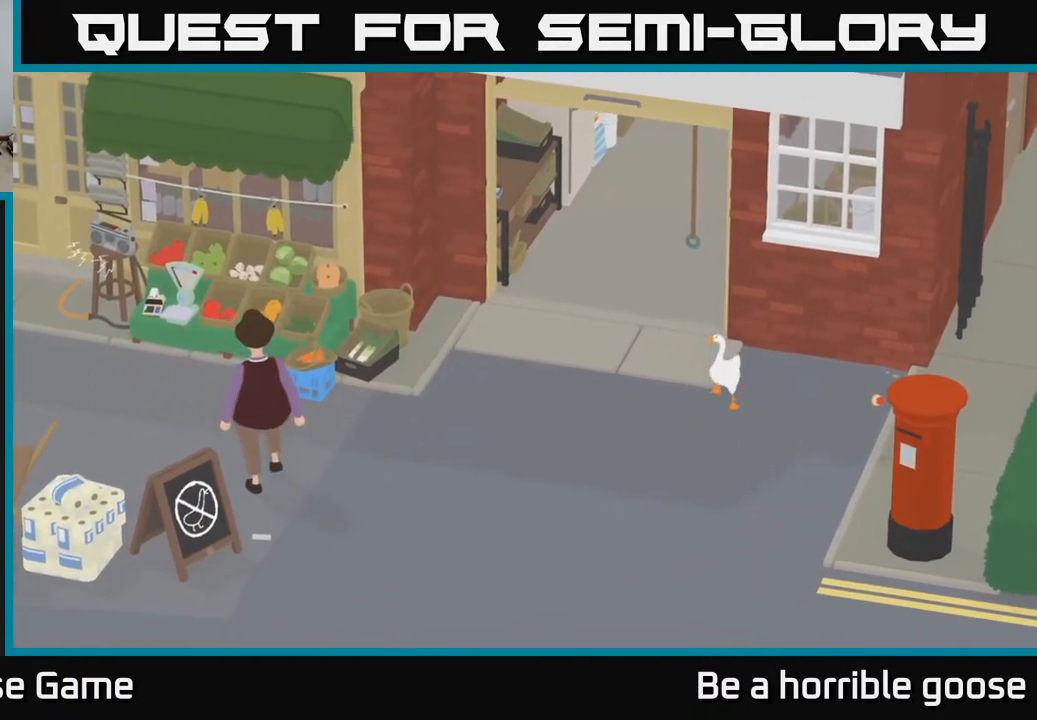
{"buttons": [], "left_stick": "down-right", "right_stick": "center", "events": [[100, "X", "up"], [150, "left_stick", "center"], [383, "left_stick", "down-right"]]}
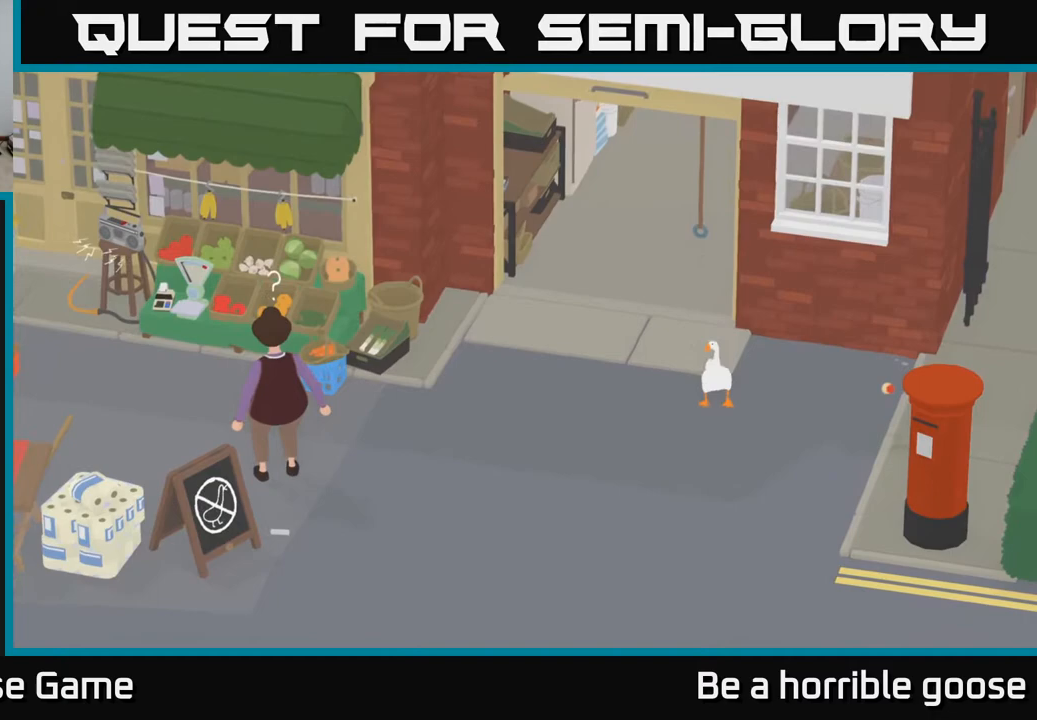
{"buttons": ["A"], "left_stick": "right", "right_stick": "center", "events": [[117, "left_stick", "right"], [267, "A", "down"]]}
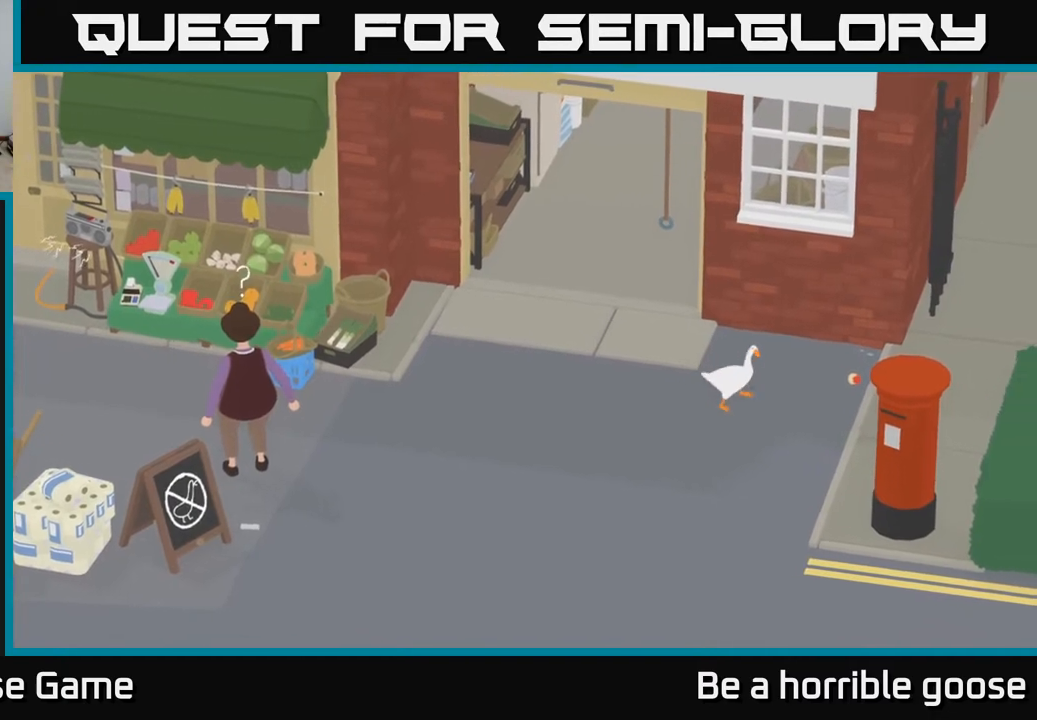
{"buttons": ["L2"], "left_stick": "center", "right_stick": "center", "events": [[133, "L2", "down"], [150, "left_stick", "up-right"], [167, "A", "up"], [367, "B", "down"], [400, "left_stick", "center"], [483, "B", "up"]]}
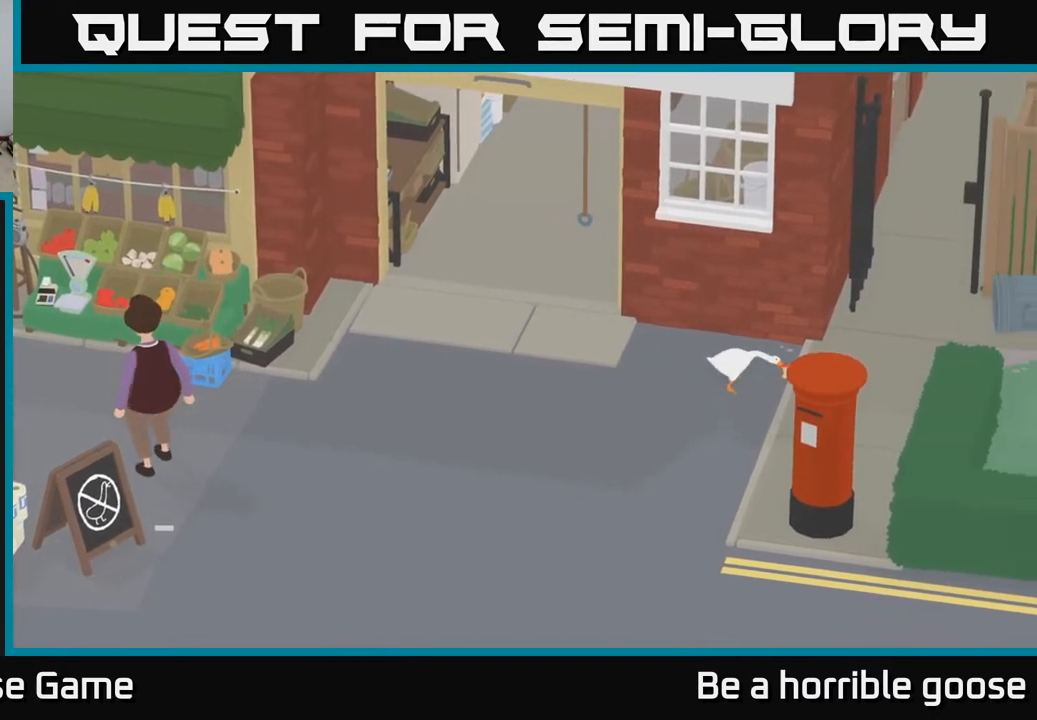
{"buttons": ["A"], "left_stick": "down-left", "right_stick": "center", "events": [[33, "left_stick", "left"], [150, "A", "down"], [183, "L2", "up"], [217, "left_stick", "down-left"]]}
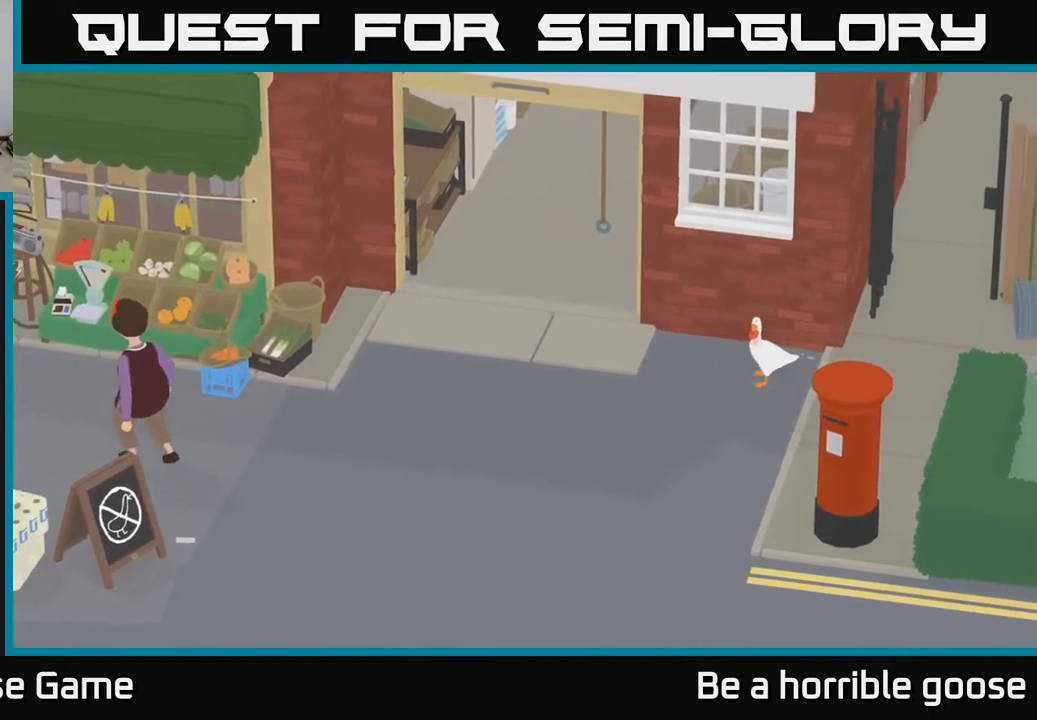
{"buttons": [], "left_stick": "down-left", "right_stick": "center", "events": [[300, "A", "up"]]}
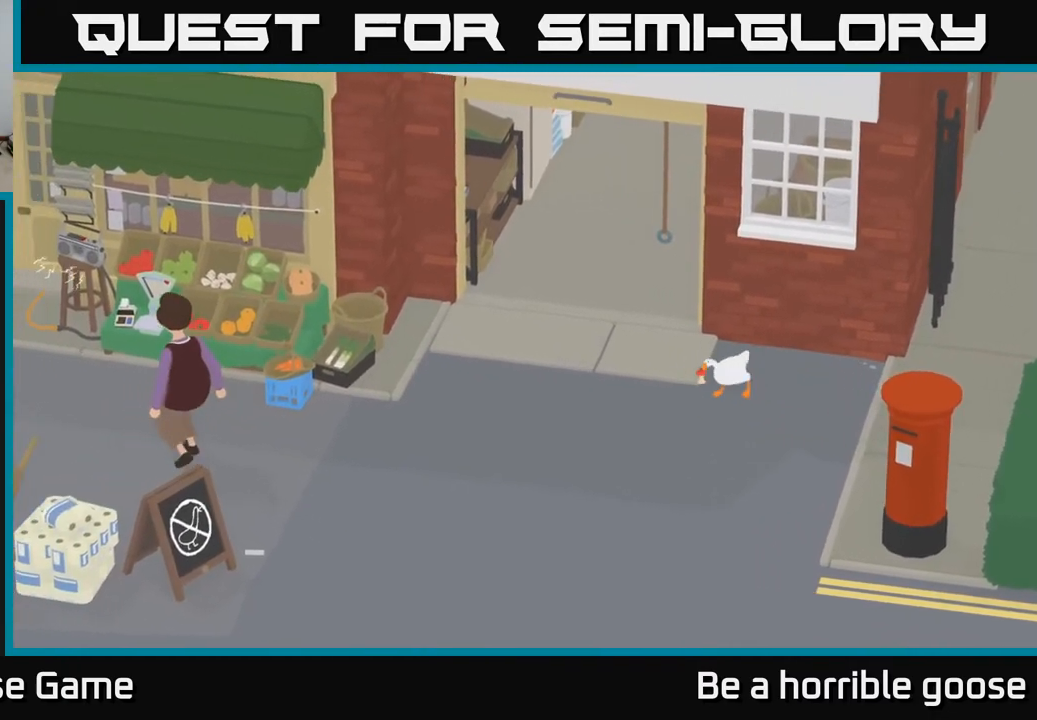
{"buttons": ["A"], "left_stick": "left", "right_stick": "center", "events": [[17, "A", "down"], [233, "left_stick", "left"]]}
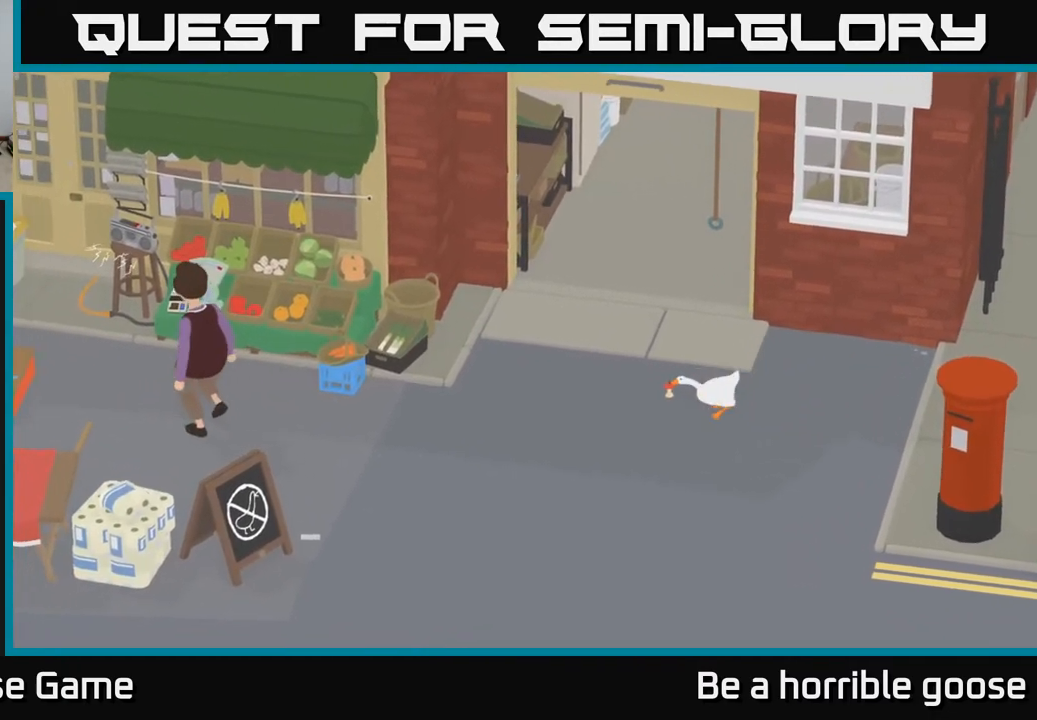
{"buttons": ["A"], "left_stick": "left", "right_stick": "center", "events": []}